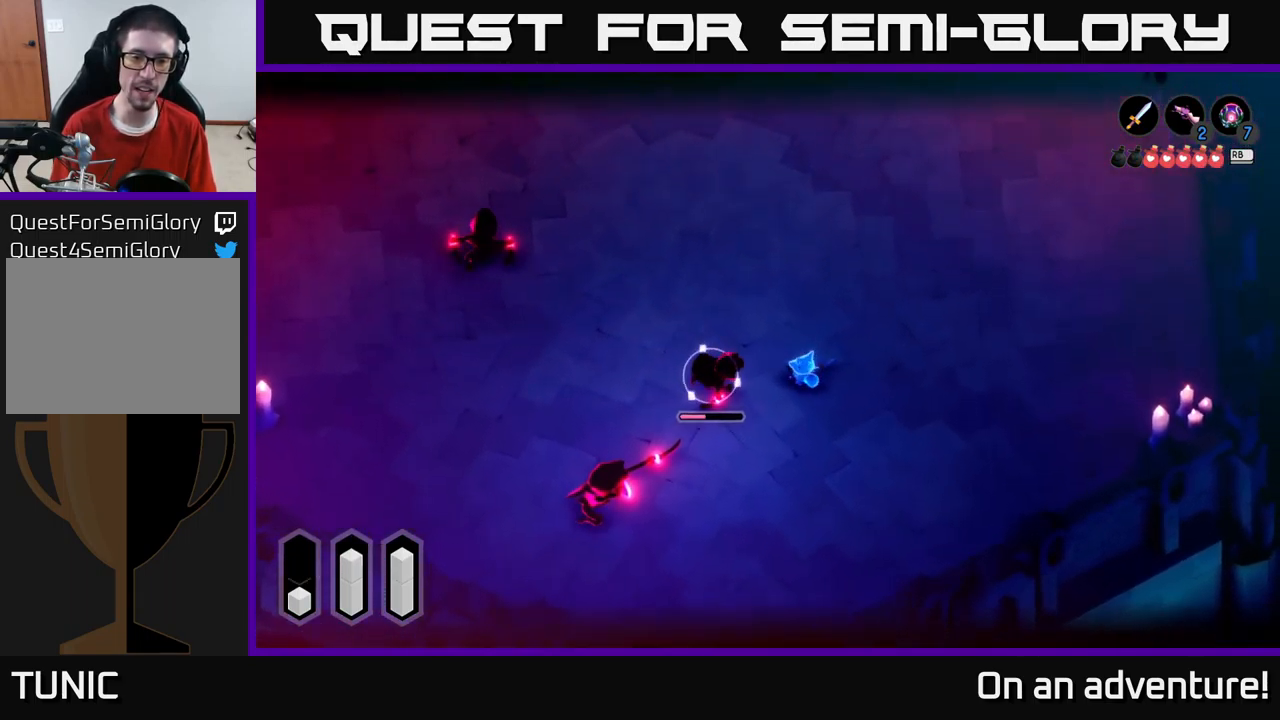
Gameplay with a controller (Xbox layout); each line is a JSON object with the inputs held at the frame after it. "events" lists button and stick changes between this image and that frame as [ms after this image, input, new state], when the widget could be followed in between.
{"buttons": ["L2"], "left_stick": "left", "right_stick": "center", "events": [[16, "X", "up"], [83, "X", "down"], [166, "X", "up"], [233, "X", "down"], [350, "X", "up"], [416, "X", "down"], [500, "X", "up"]]}
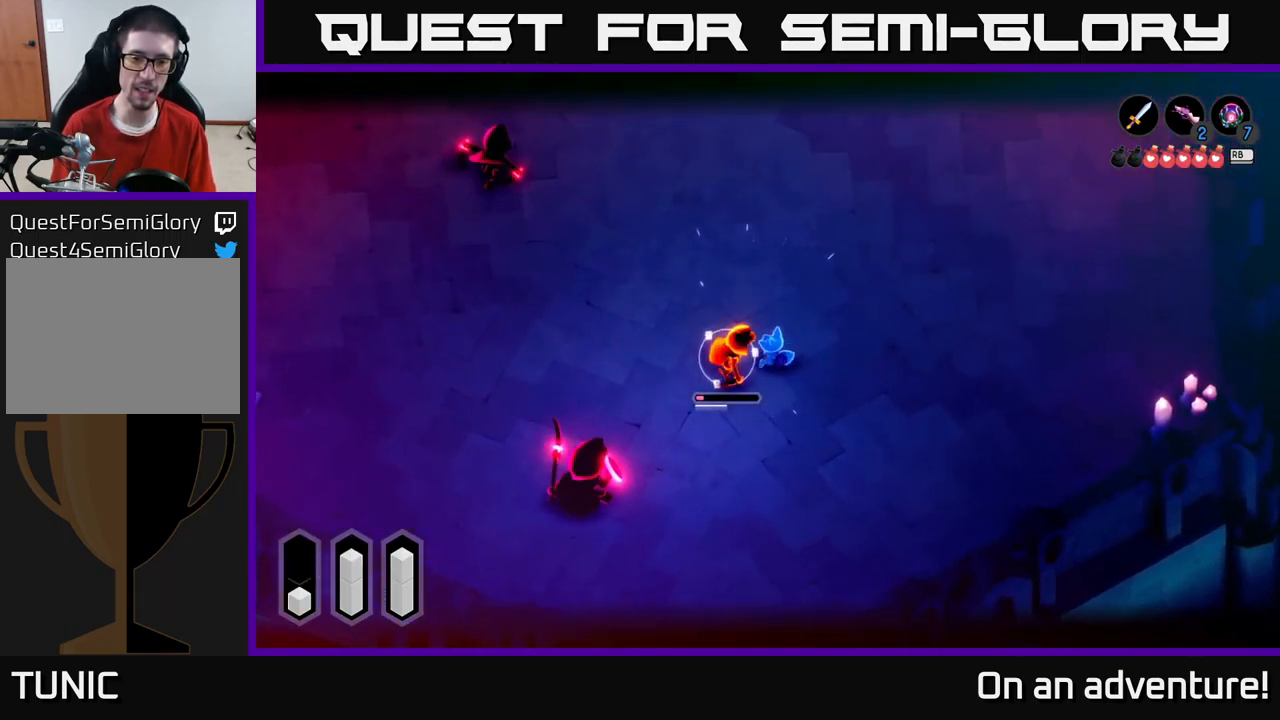
{"buttons": [], "left_stick": "up", "right_stick": "center", "events": [[66, "X", "down"], [133, "X", "up"], [216, "L2", "up"], [250, "left_stick", "center"], [366, "left_stick", "up"]]}
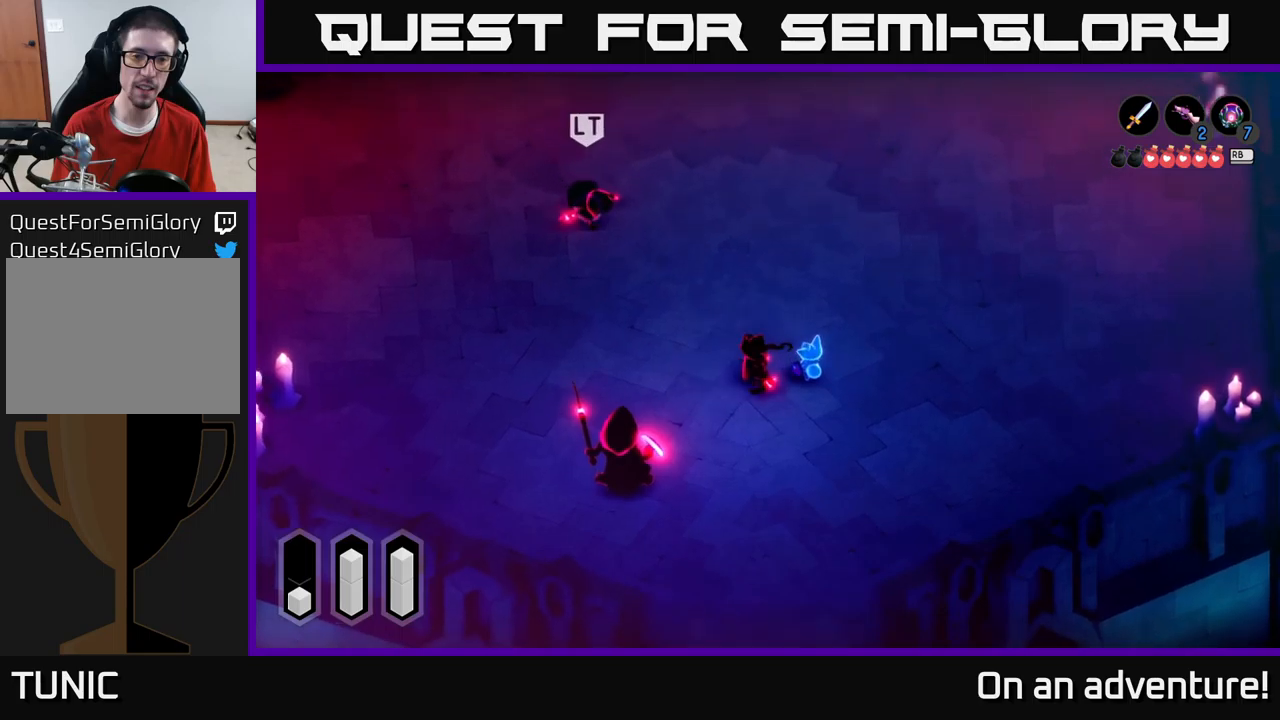
{"buttons": ["A"], "left_stick": "up-left", "right_stick": "center", "events": [[83, "A", "down"], [267, "left_stick", "up-left"]]}
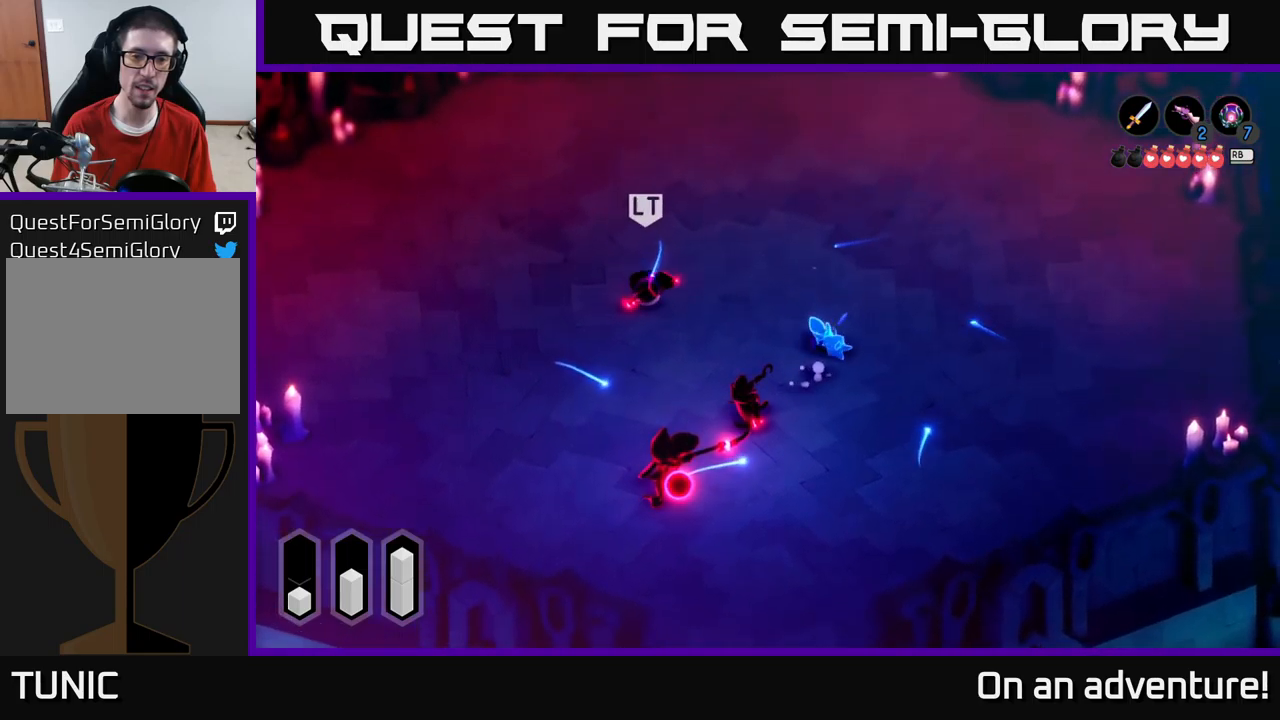
{"buttons": ["X", "L2"], "left_stick": "left", "right_stick": "center", "events": [[100, "A", "up"], [100, "L2", "down"], [117, "left_stick", "left"], [467, "X", "down"]]}
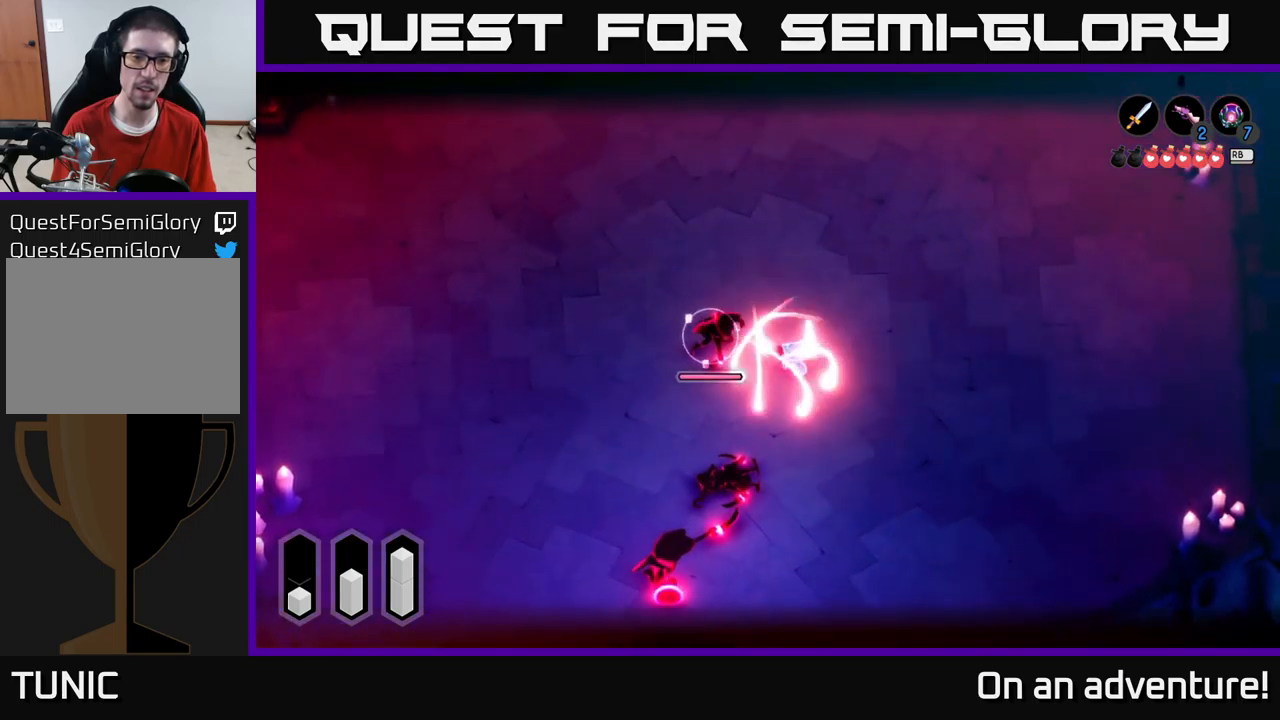
{"buttons": ["L2"], "left_stick": "down-left", "right_stick": "center", "events": [[50, "X", "up"], [100, "X", "down"], [200, "X", "up"], [267, "X", "down"], [367, "X", "up"], [433, "X", "down"], [450, "left_stick", "down-left"], [500, "X", "up"]]}
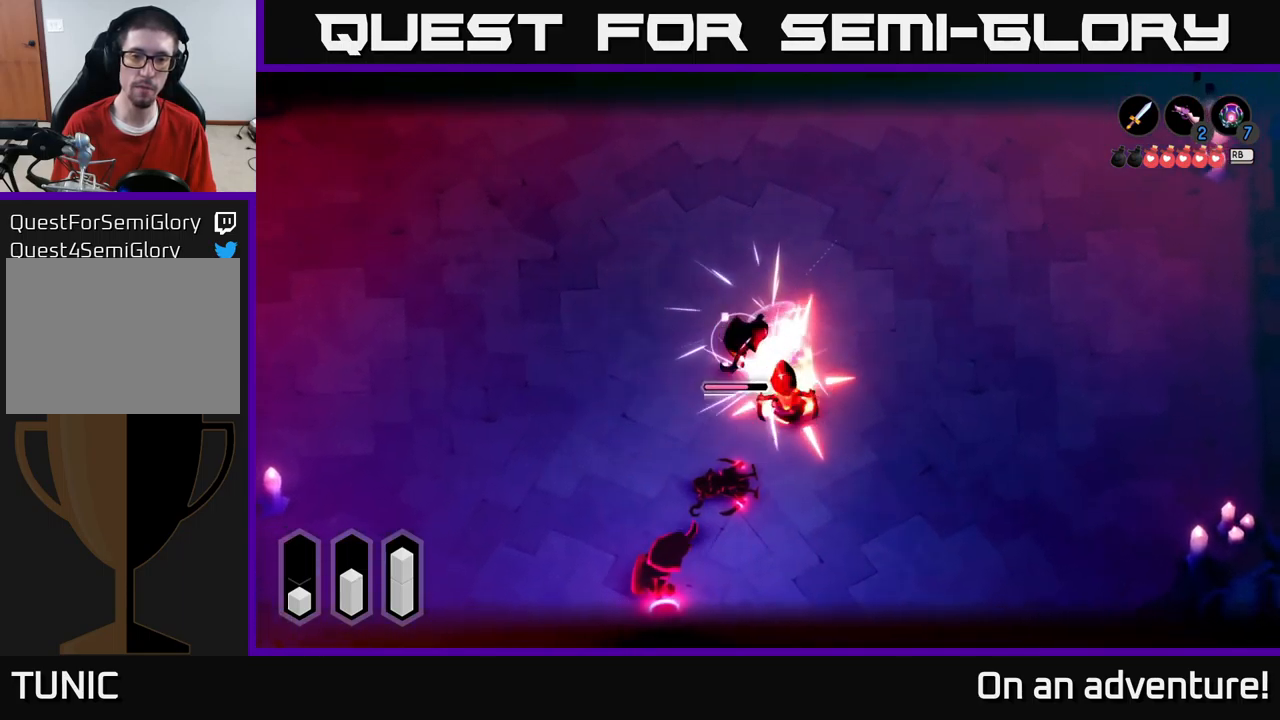
{"buttons": ["L2"], "left_stick": "down-left", "right_stick": "center", "events": [[83, "X", "down"], [167, "X", "up"], [250, "X", "down"], [333, "X", "up"], [400, "X", "down"], [483, "X", "up"]]}
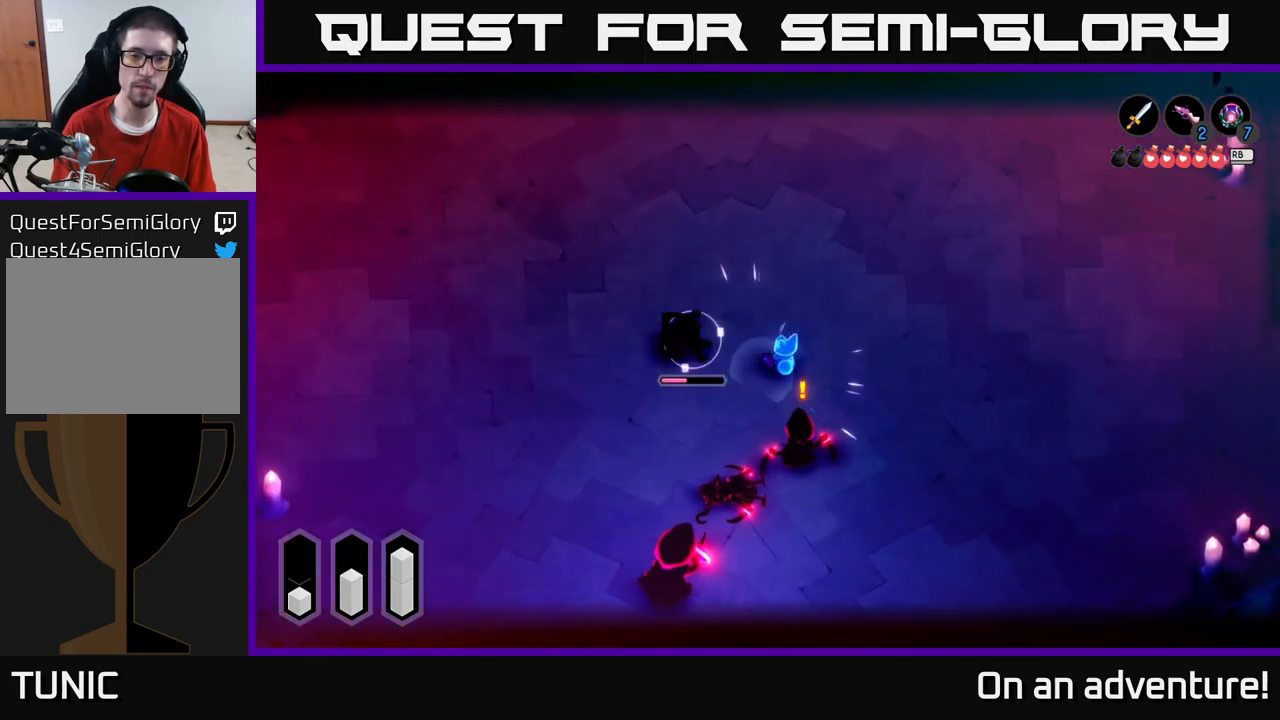
{"buttons": ["L2"], "left_stick": "up-left", "right_stick": "center", "events": [[50, "X", "down"], [83, "left_stick", "left"], [150, "X", "up"], [233, "X", "down"], [317, "X", "up"], [433, "left_stick", "up-left"]]}
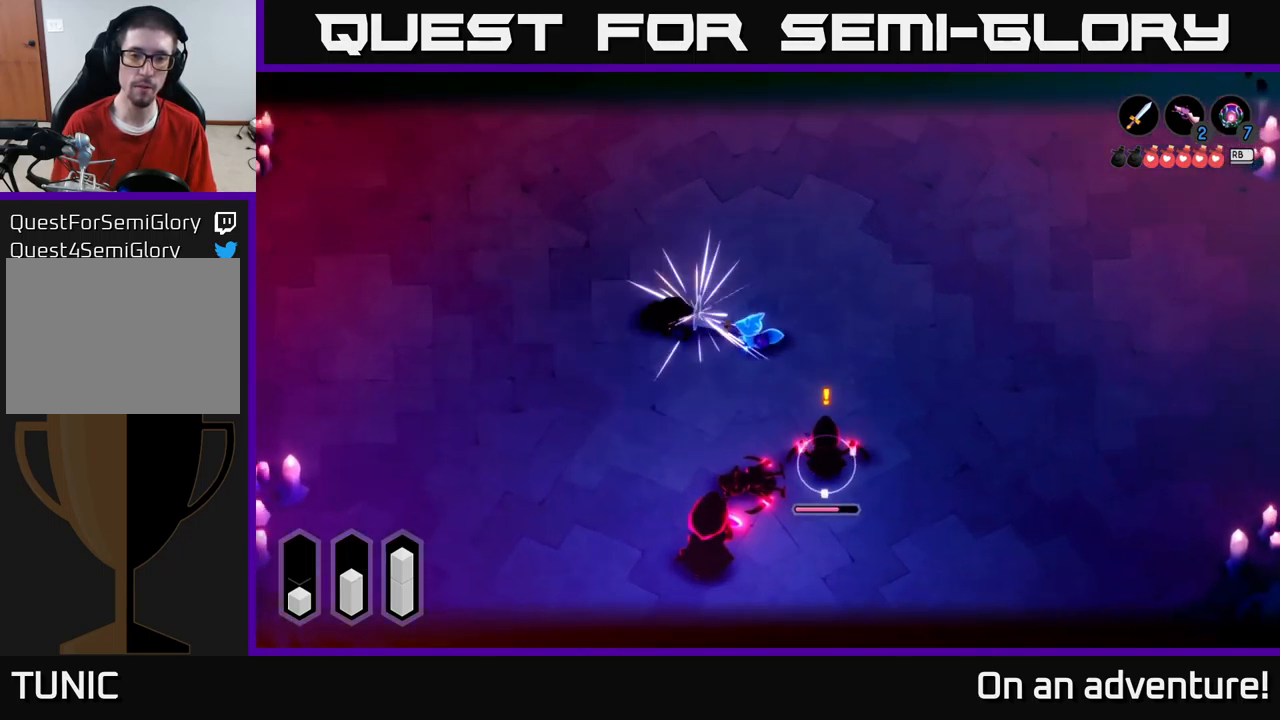
{"buttons": [], "left_stick": "left", "right_stick": "center", "events": [[50, "L2", "up"], [100, "left_stick", "center"], [217, "left_stick", "up-left"], [450, "left_stick", "left"]]}
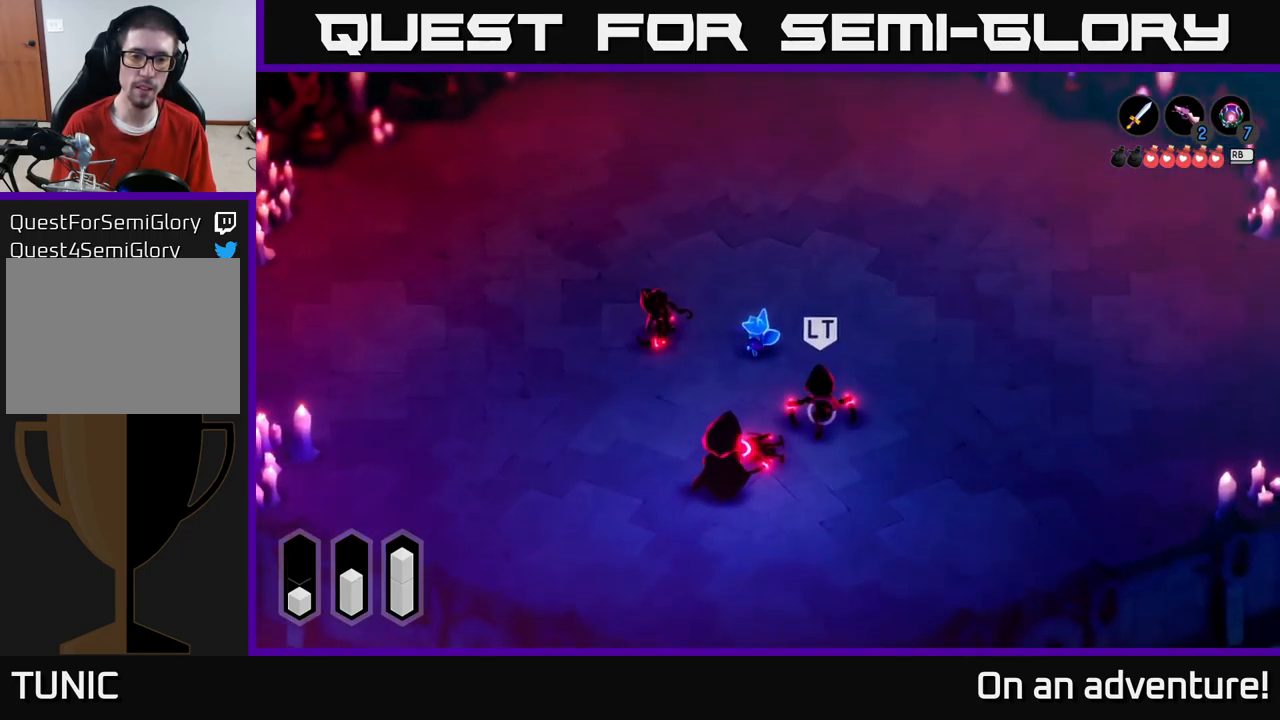
{"buttons": ["A"], "left_stick": "left", "right_stick": "center", "events": [[50, "A", "down"]]}
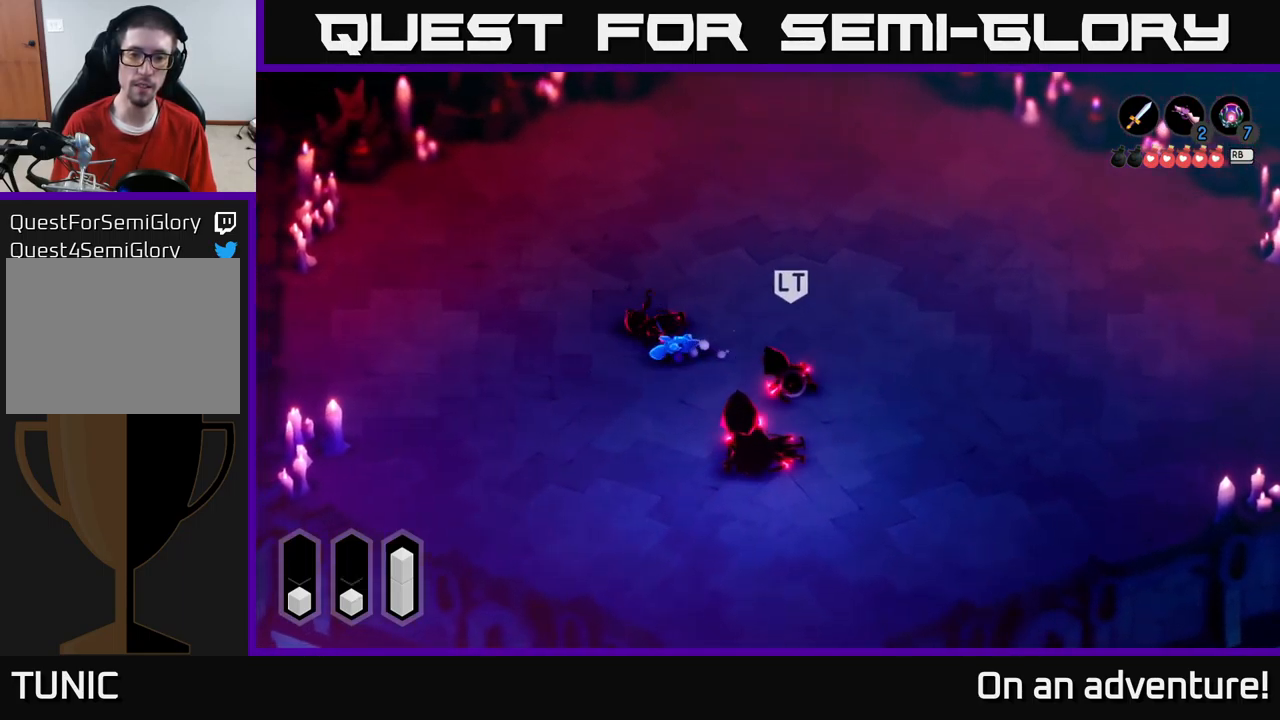
{"buttons": ["A"], "left_stick": "left", "right_stick": "center", "events": []}
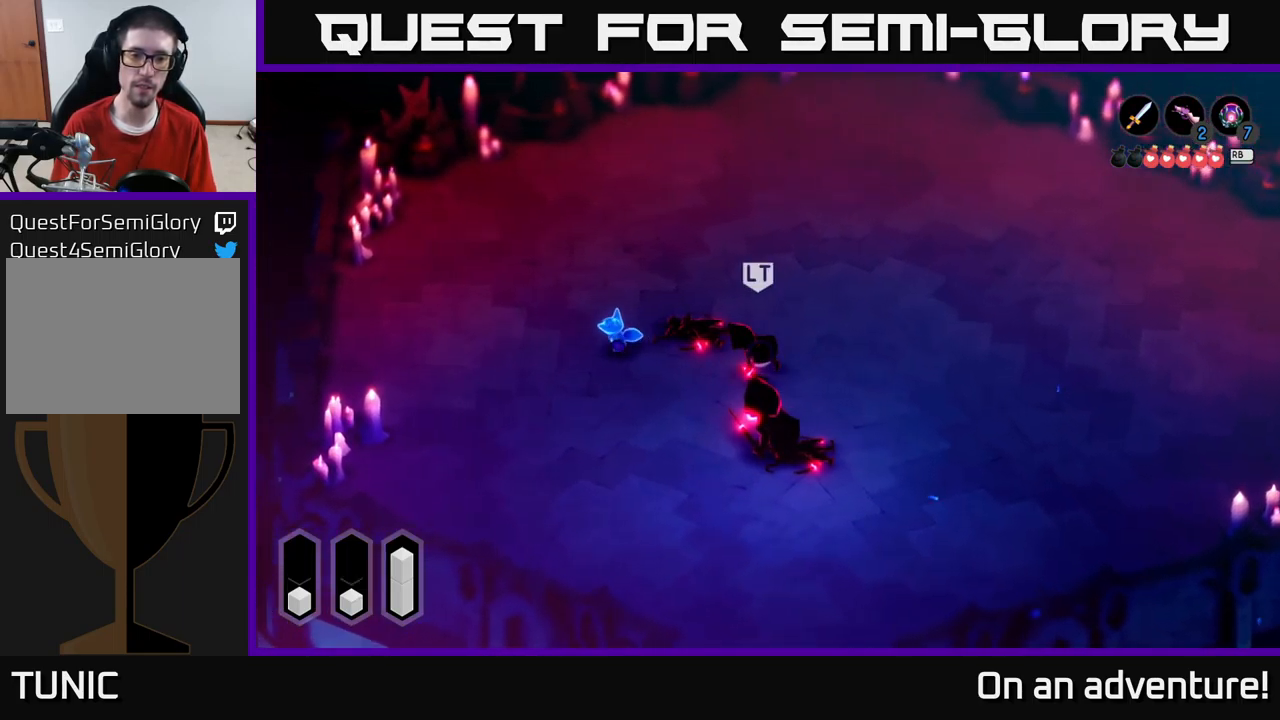
{"buttons": ["A"], "left_stick": "down-left", "right_stick": "center", "events": [[117, "left_stick", "down-left"]]}
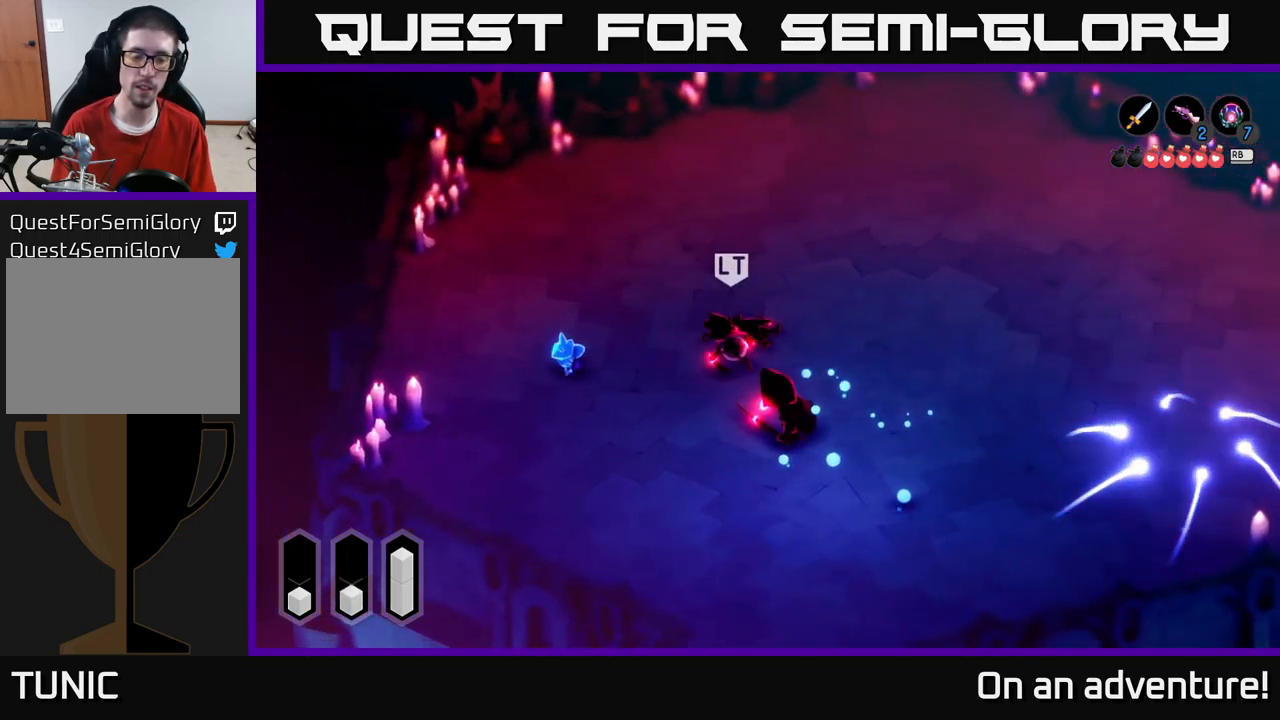
{"buttons": ["A"], "left_stick": "down", "right_stick": "center", "events": [[150, "left_stick", "down"]]}
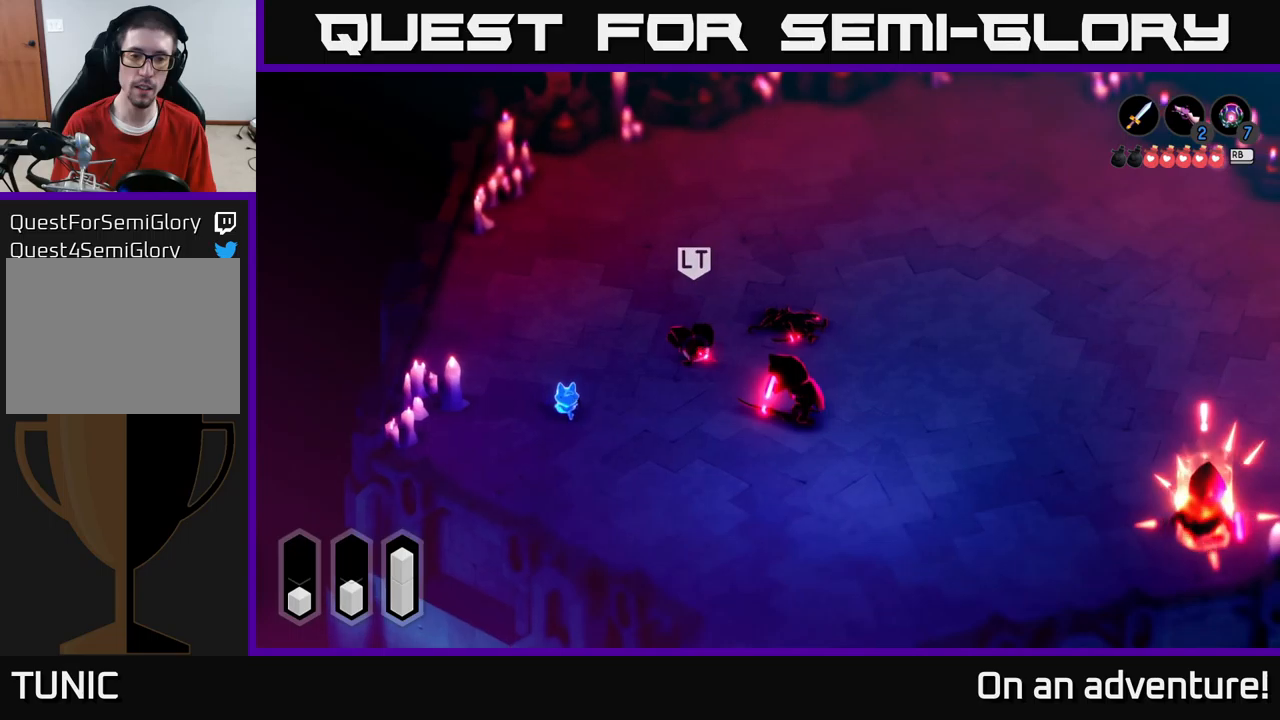
{"buttons": ["A"], "left_stick": "down-right", "right_stick": "center", "events": [[34, "left_stick", "down-right"]]}
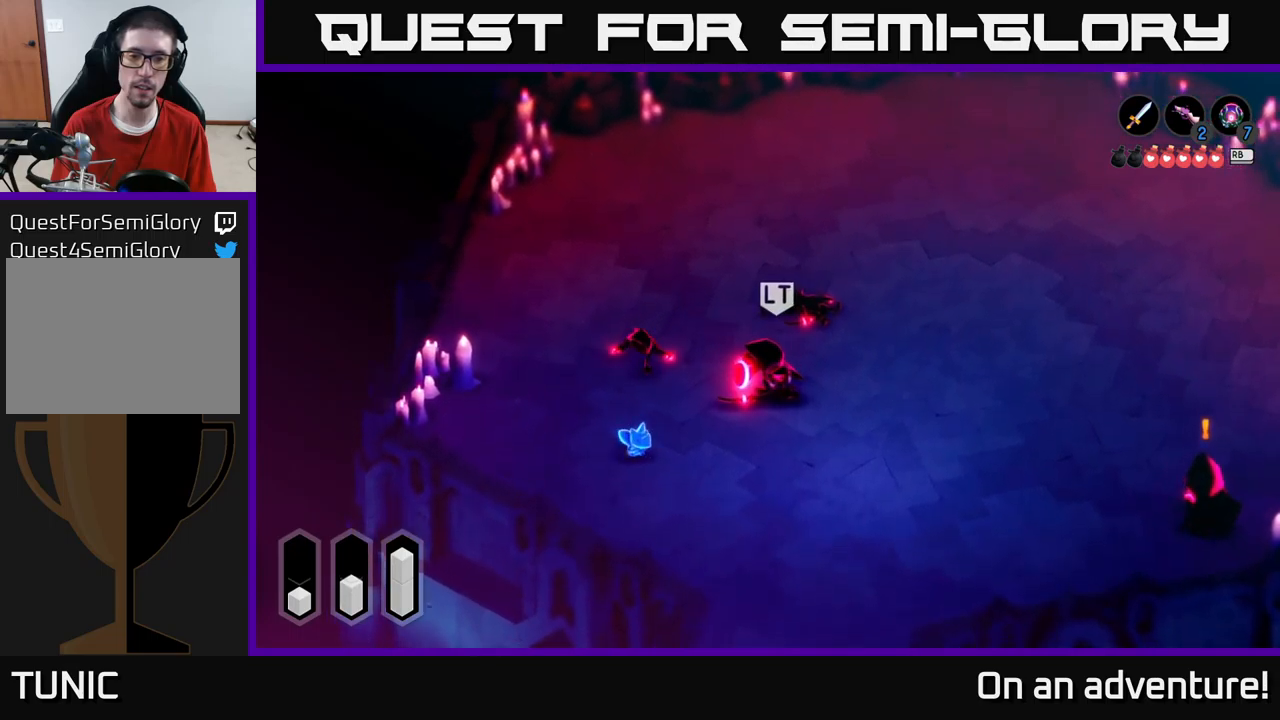
{"buttons": ["A"], "left_stick": "right", "right_stick": "center", "events": [[384, "left_stick", "right"]]}
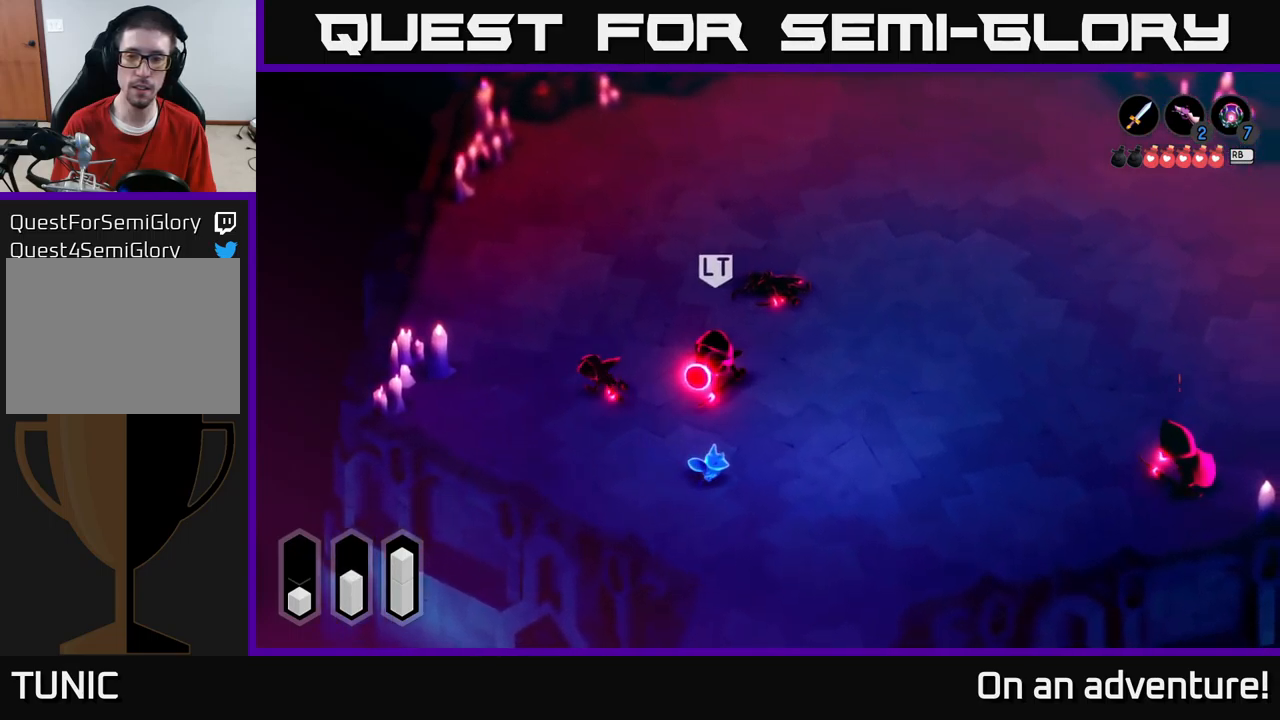
{"buttons": ["A"], "left_stick": "right", "right_stick": "center", "events": []}
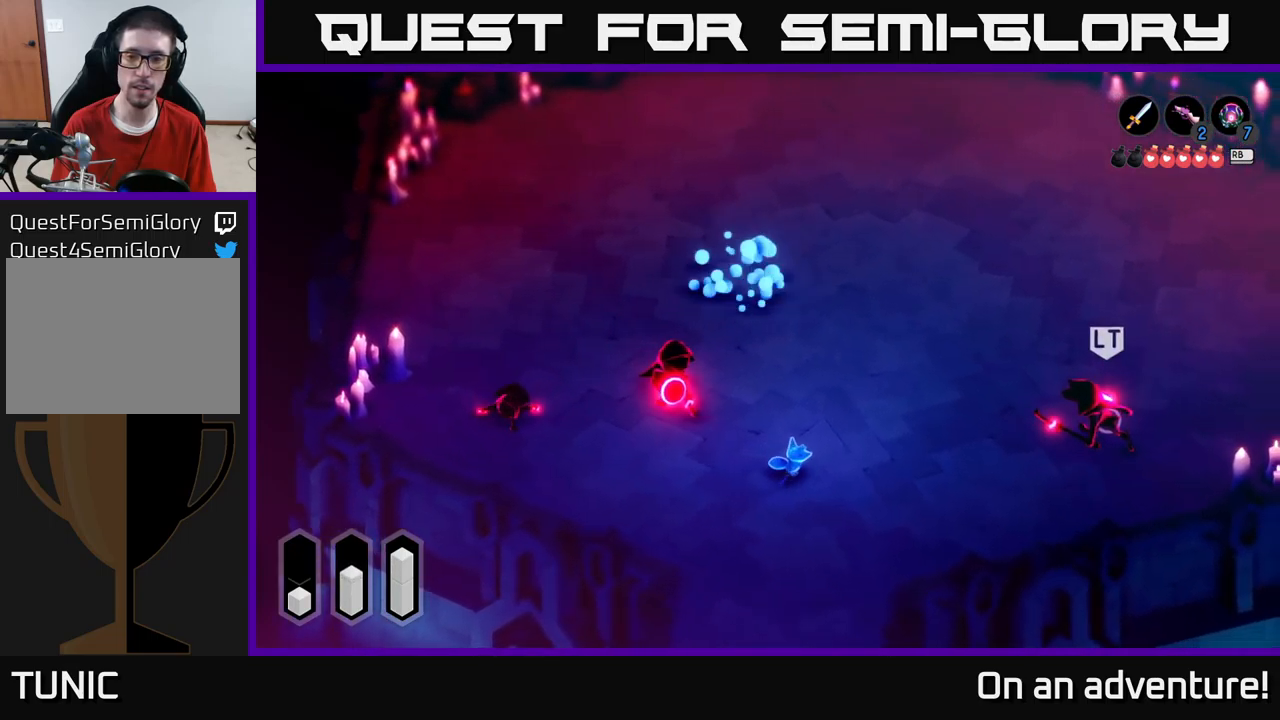
{"buttons": ["A"], "left_stick": "up", "right_stick": "center", "events": [[184, "left_stick", "up-right"], [317, "left_stick", "up"]]}
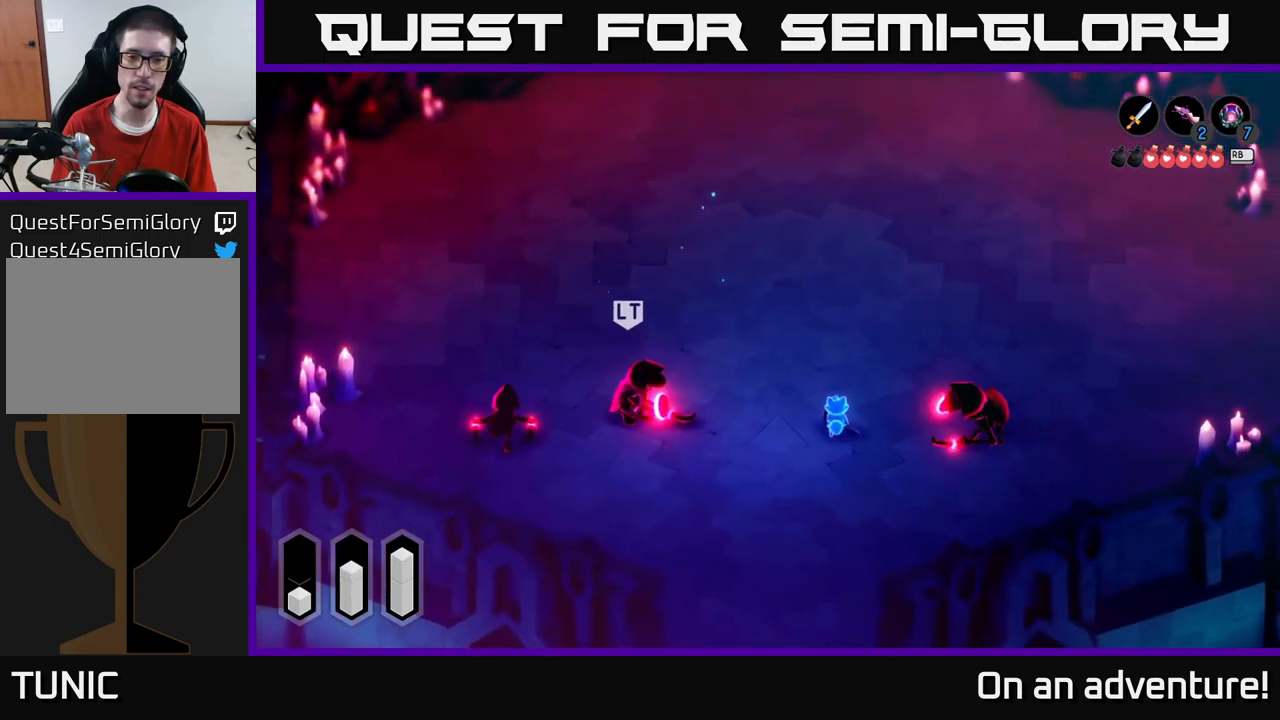
{"buttons": ["A"], "left_stick": "up-left", "right_stick": "center", "events": [[384, "left_stick", "up-left"]]}
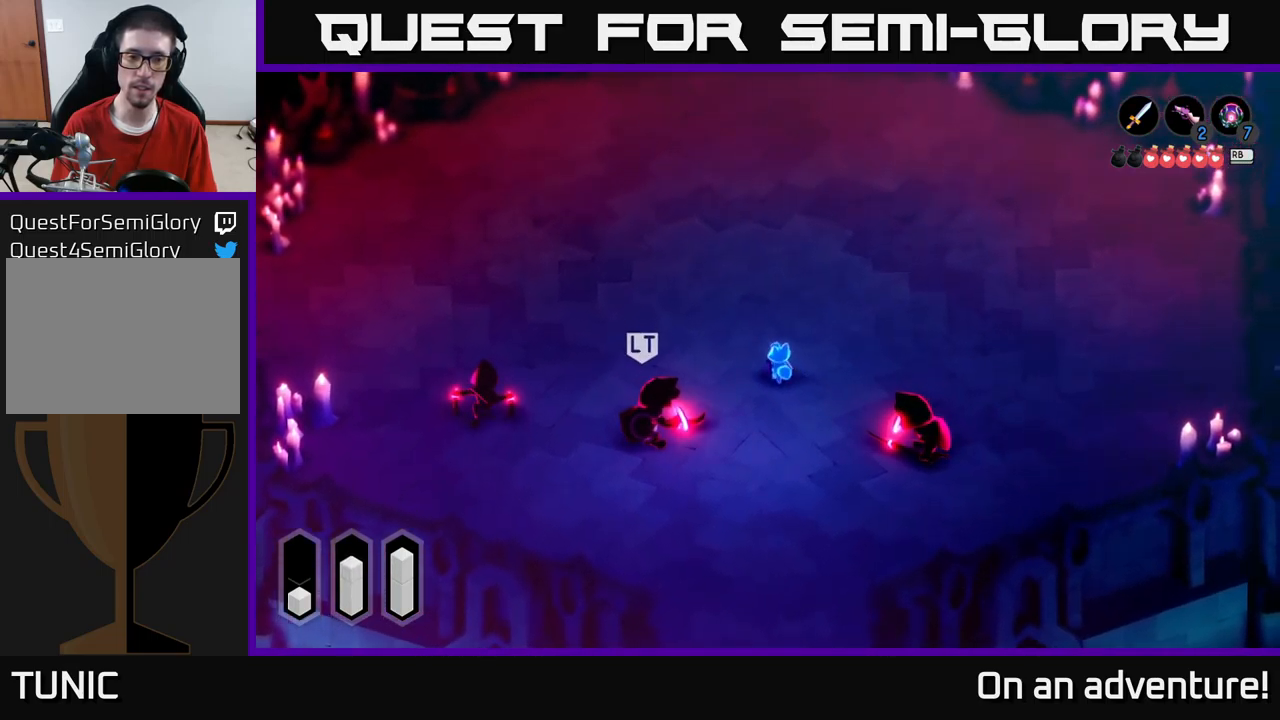
{"buttons": ["A"], "left_stick": "left", "right_stick": "center", "events": [[467, "left_stick", "left"]]}
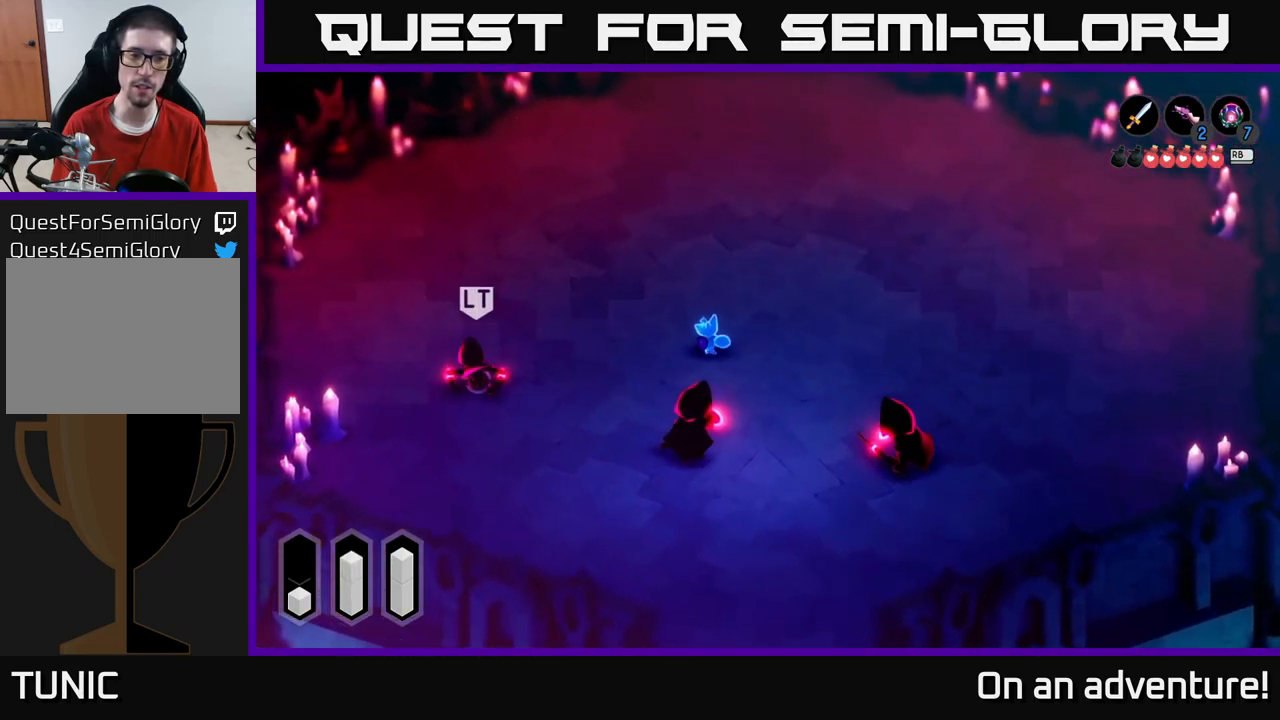
{"buttons": ["A"], "left_stick": "left", "right_stick": "center", "events": []}
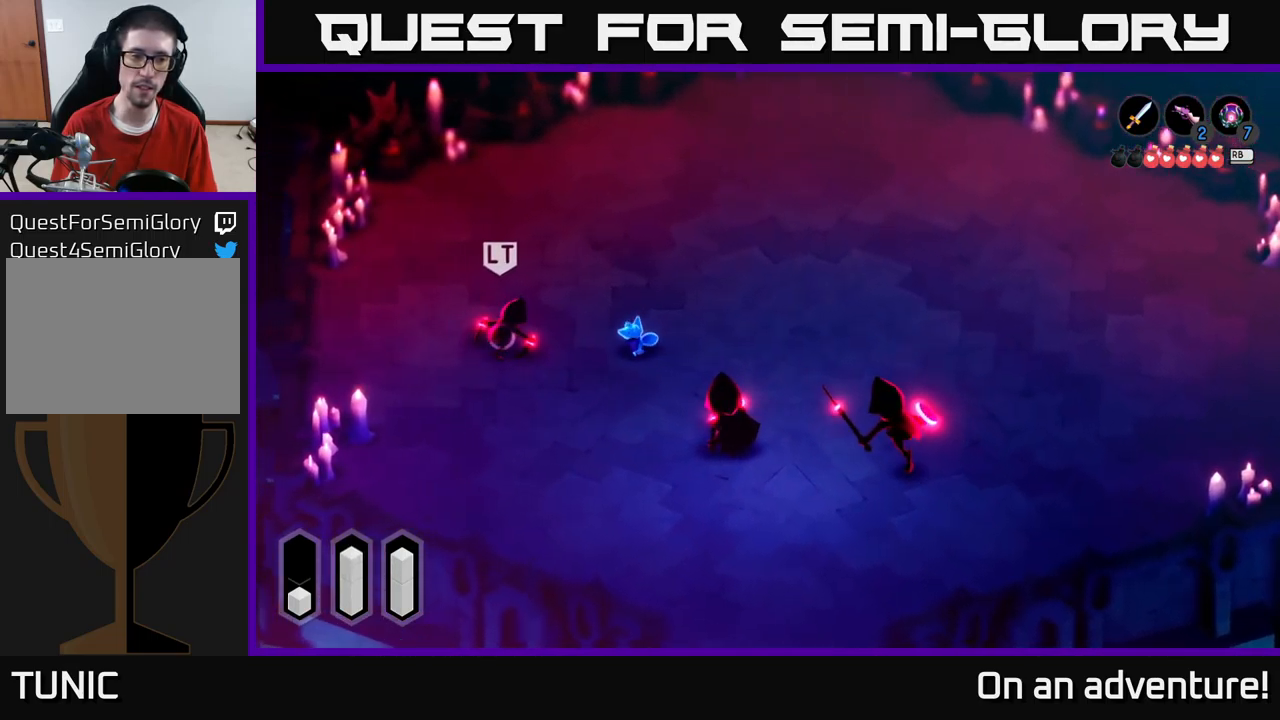
{"buttons": ["L2"], "left_stick": "up-left", "right_stick": "center", "events": [[200, "L2", "down"], [217, "A", "up"], [217, "left_stick", "up-left"], [250, "X", "down"], [317, "X", "up"], [367, "X", "down"], [450, "X", "up"]]}
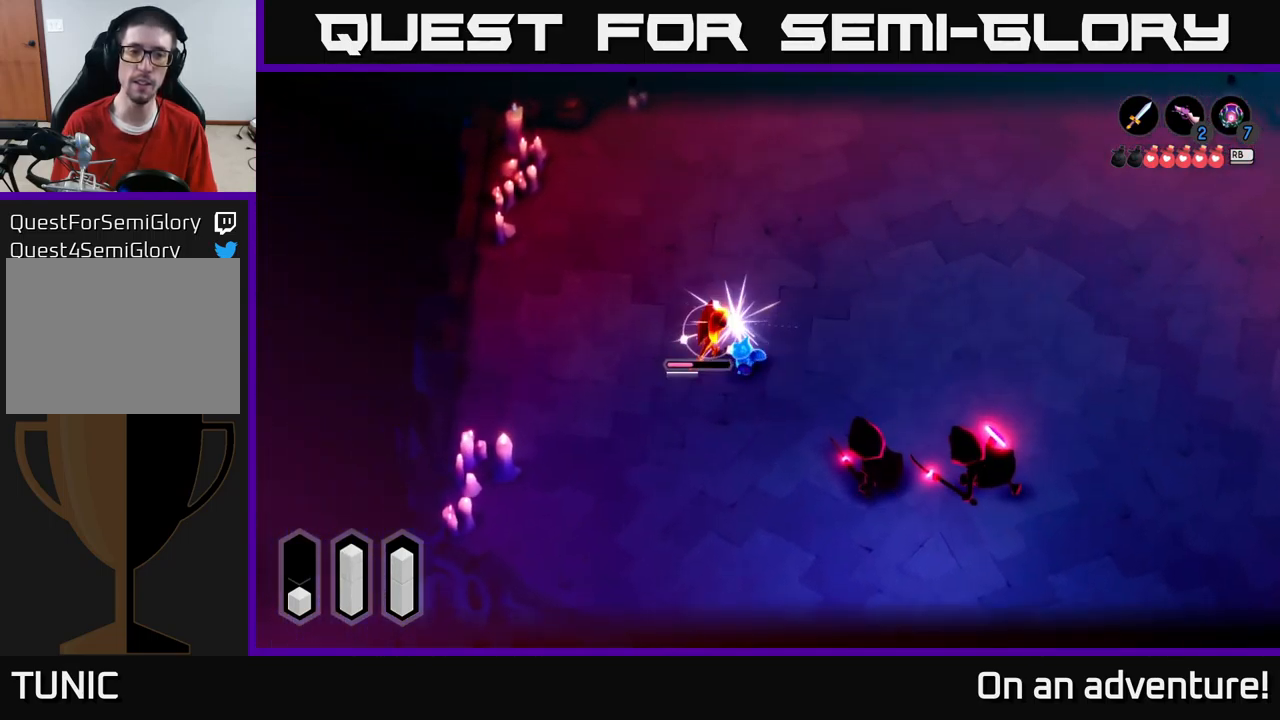
{"buttons": ["X", "L2"], "left_stick": "up-left", "right_stick": "center", "events": [[34, "X", "down"], [100, "X", "up"], [150, "X", "down"], [250, "X", "up"], [334, "X", "down"], [434, "X", "up"], [484, "X", "down"]]}
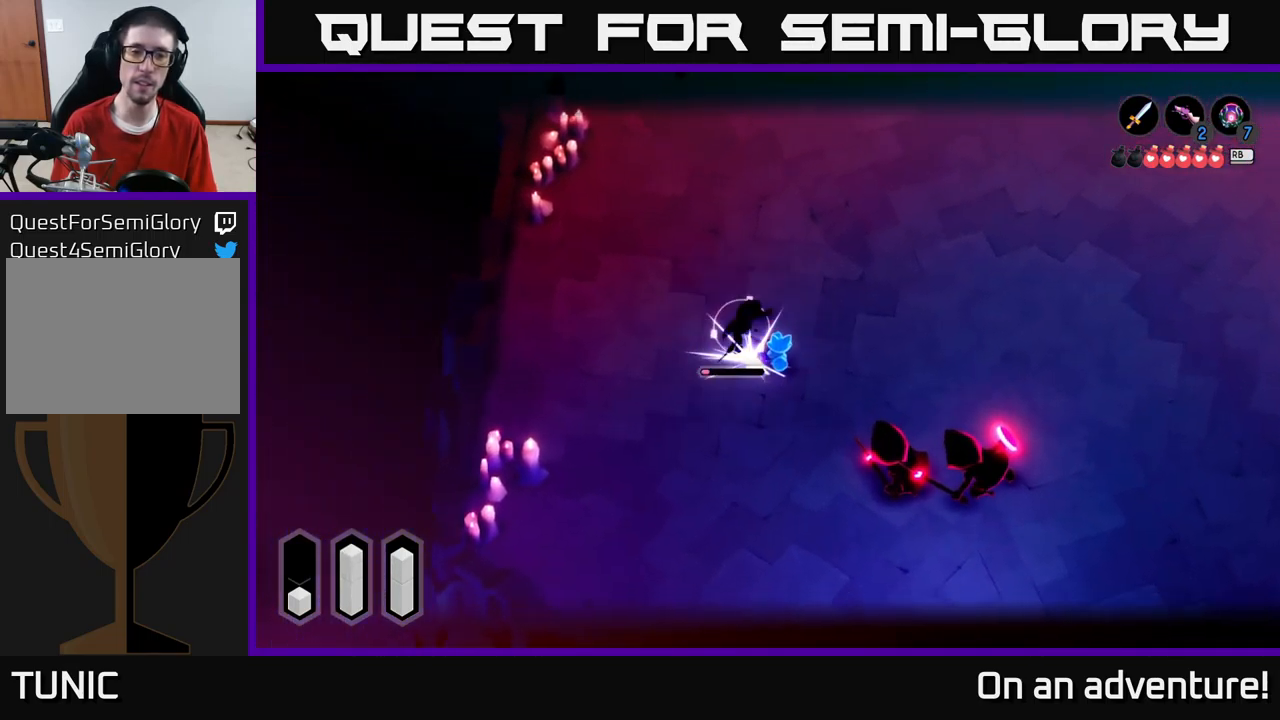
{"buttons": ["X", "L2"], "left_stick": "up-left", "right_stick": "center", "events": [[84, "X", "up"], [134, "X", "down"], [267, "X", "up"], [317, "X", "down"], [417, "X", "up"], [467, "X", "down"]]}
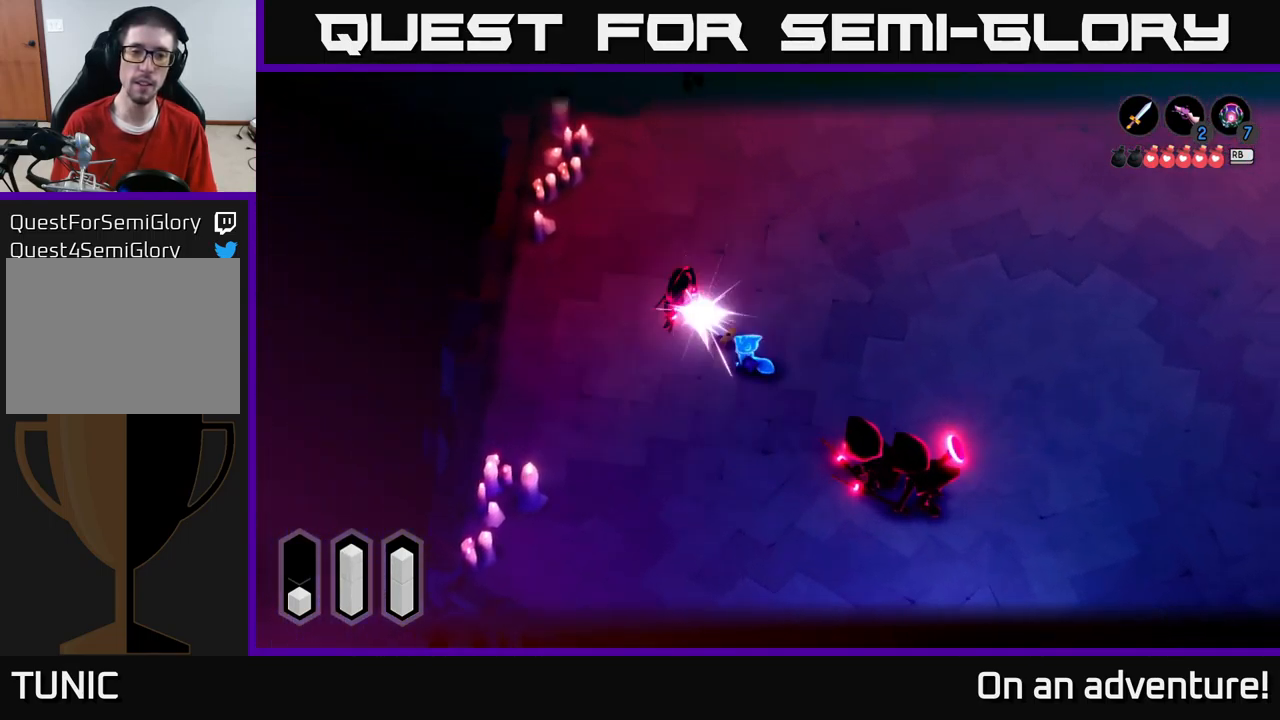
{"buttons": [], "left_stick": "up-left", "right_stick": "center", "events": [[66, "X", "up"], [233, "L2", "up"], [266, "left_stick", "center"], [416, "left_stick", "up-left"]]}
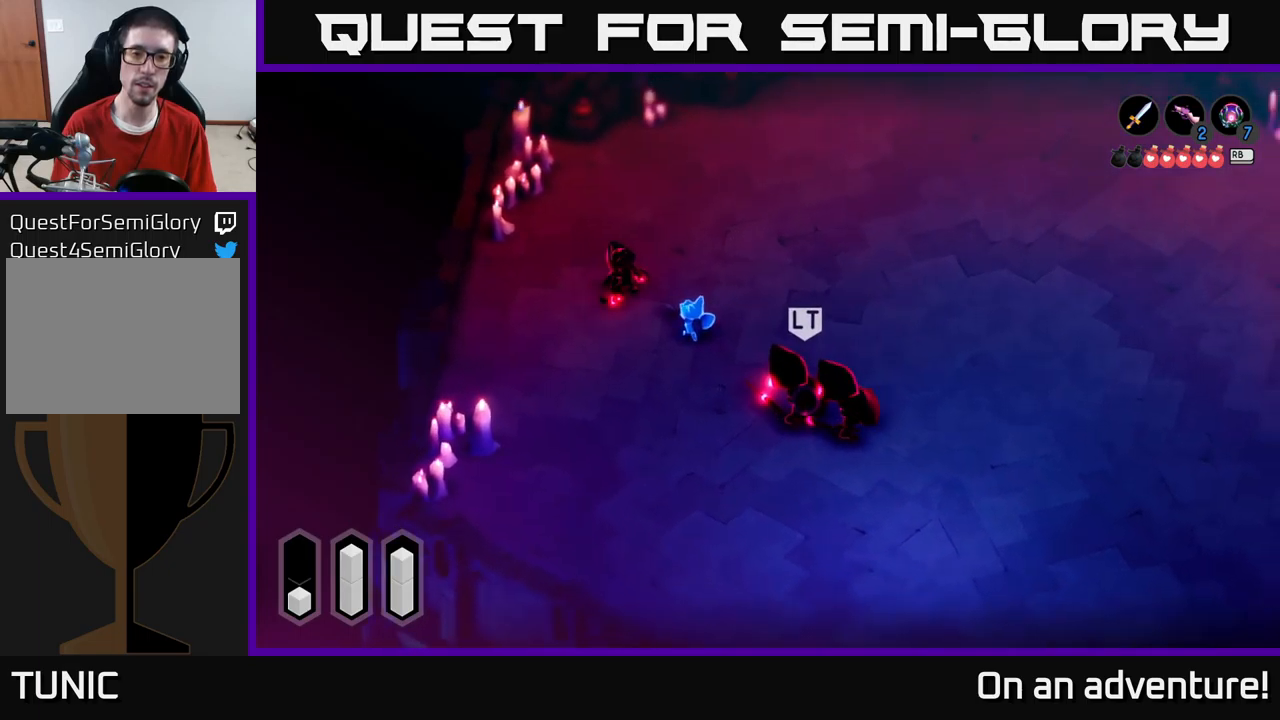
{"buttons": [], "left_stick": "up", "right_stick": "center", "events": [[450, "left_stick", "up"]]}
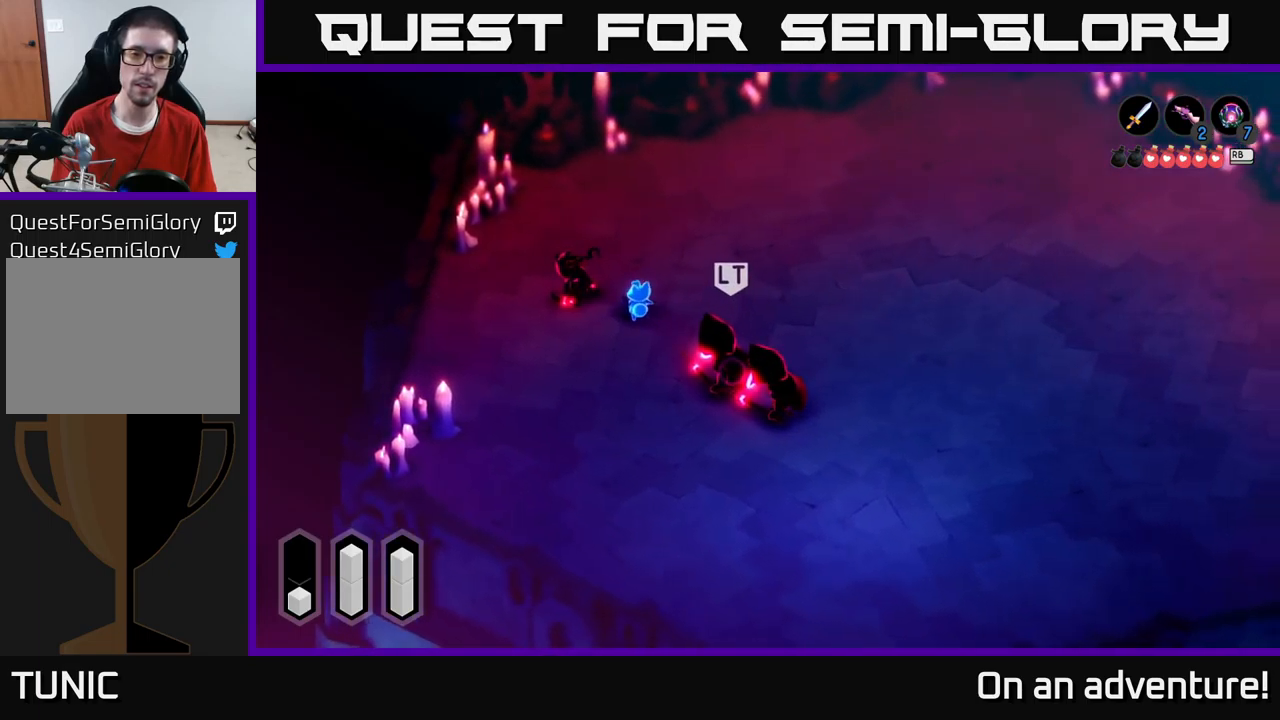
{"buttons": ["L2"], "left_stick": "up", "right_stick": "center", "events": [[216, "left_stick", "right"], [266, "L2", "down"], [366, "left_stick", "down-right"], [483, "left_stick", "up"]]}
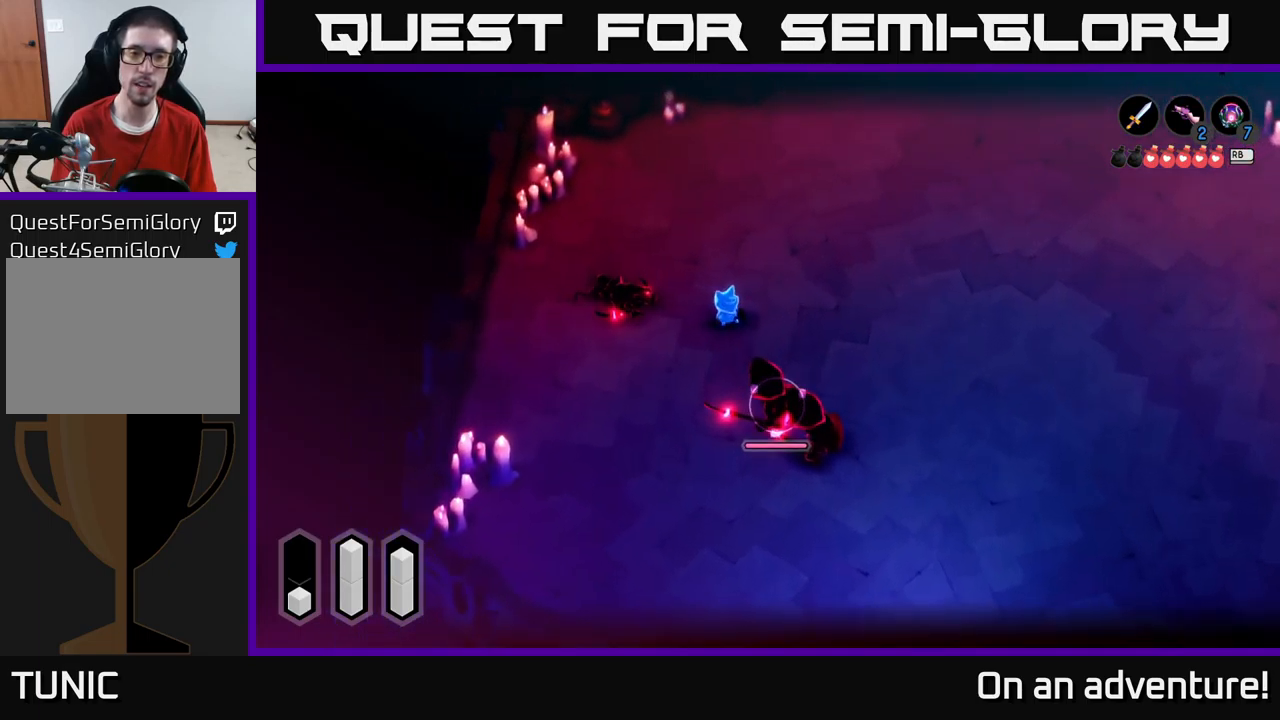
{"buttons": ["L2"], "left_stick": "up", "right_stick": "center", "events": []}
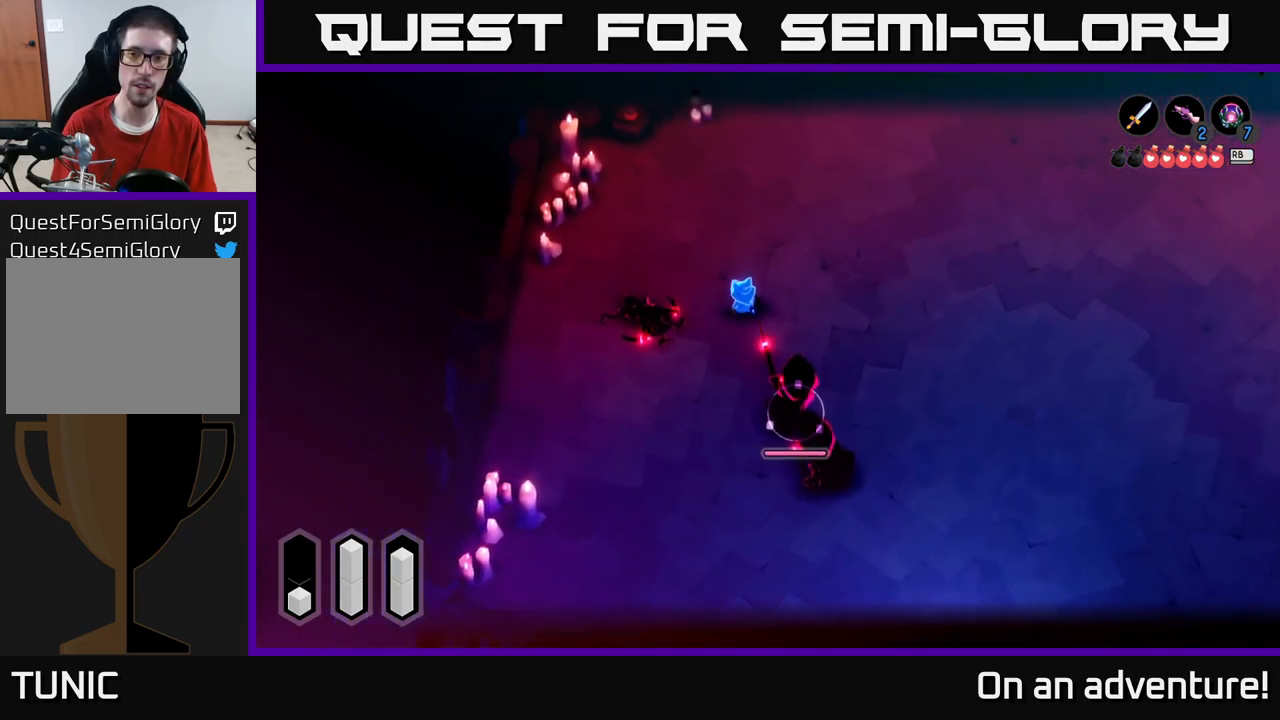
{"buttons": ["L2"], "left_stick": "down", "right_stick": "center", "events": [[16, "left_stick", "down"], [150, "Y", "down"], [233, "Y", "up"]]}
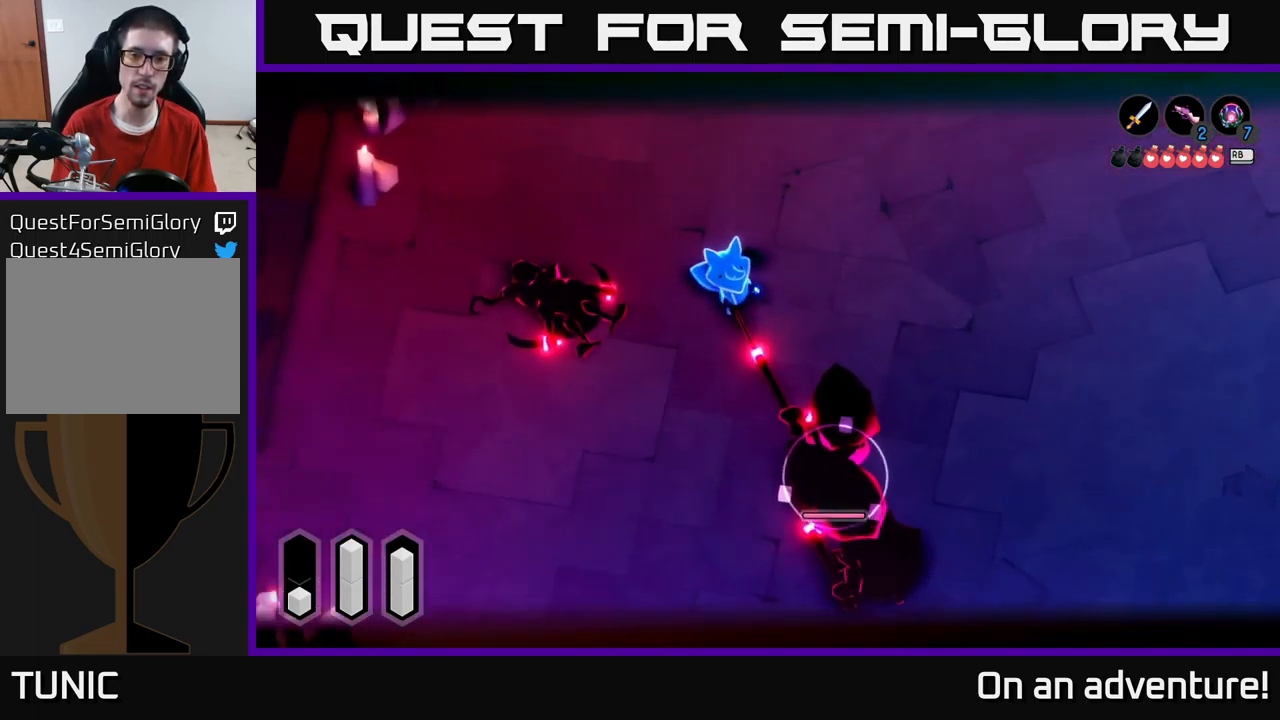
{"buttons": ["L2"], "left_stick": "center", "right_stick": "center", "events": [[216, "left_stick", "center"]]}
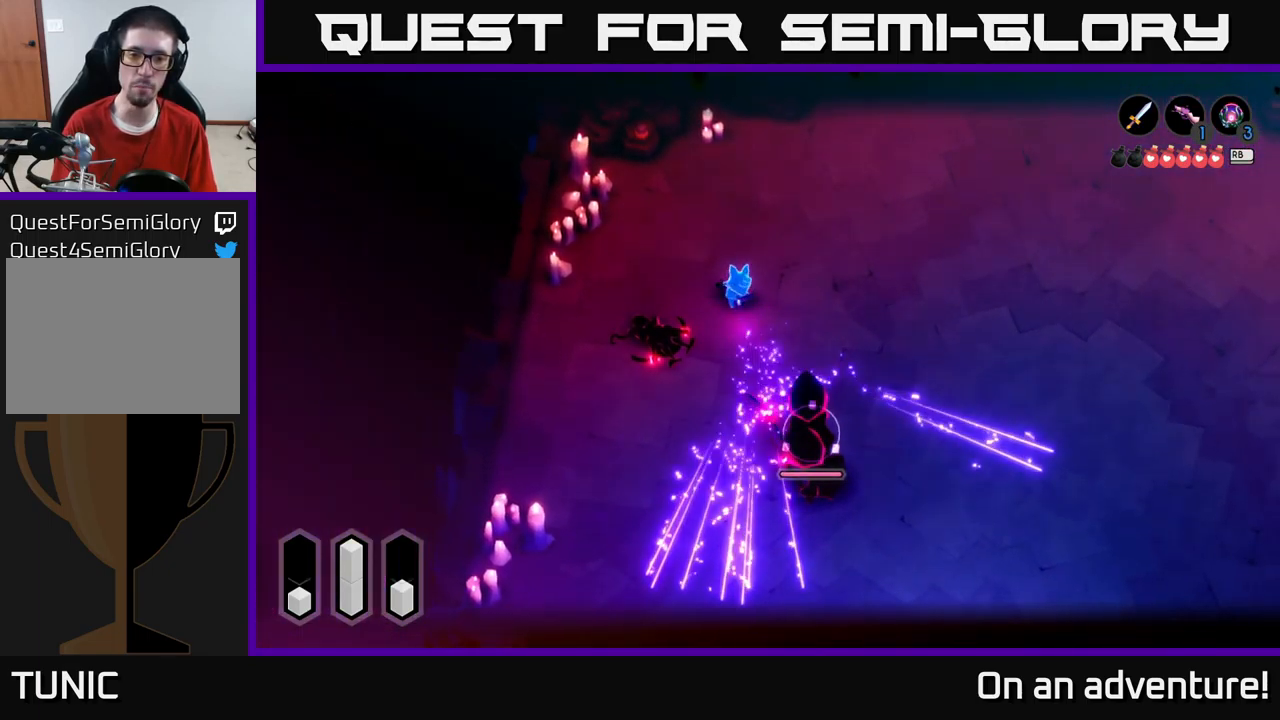
{"buttons": [], "left_stick": "left", "right_stick": "center", "events": [[216, "left_stick", "left"], [316, "L2", "up"]]}
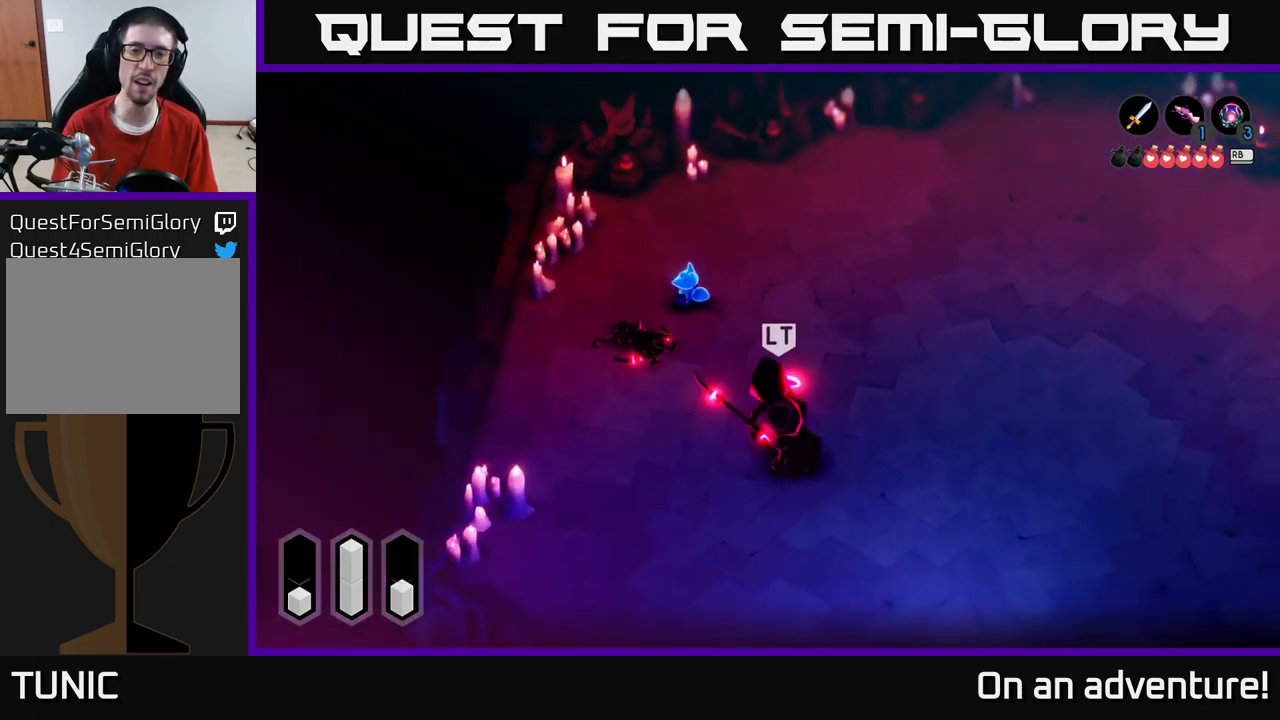
{"buttons": [], "left_stick": "down-left", "right_stick": "center", "events": [[100, "left_stick", "down-left"]]}